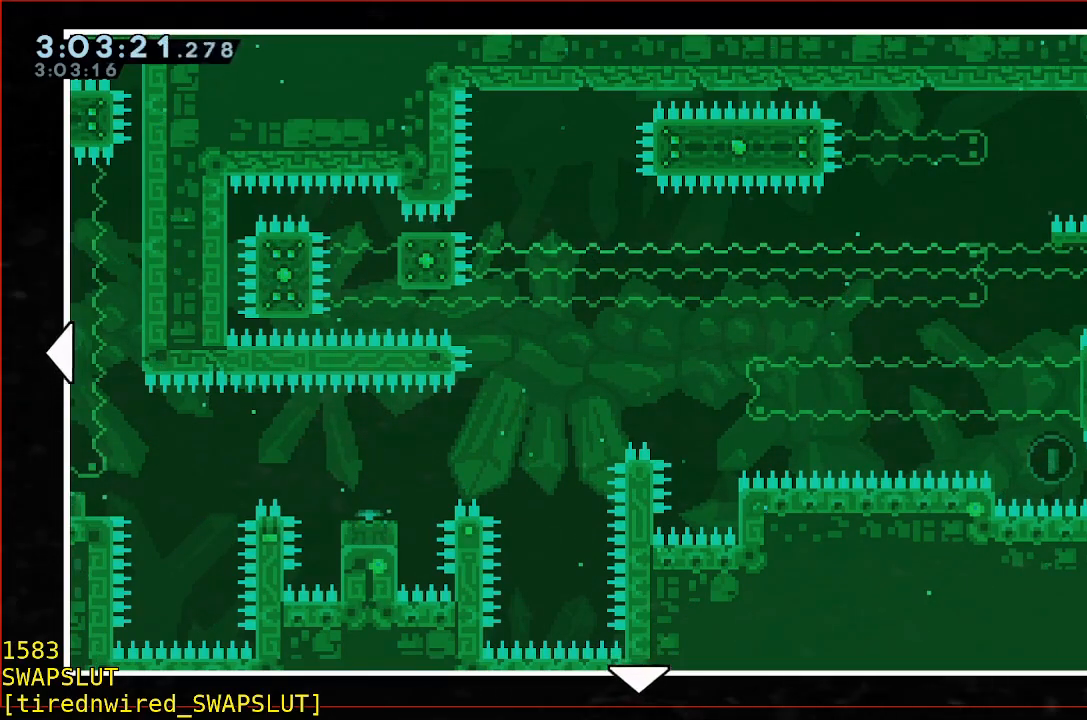
Gameplay with a controller (Xbox layout); each line is a JSON object with the inputs held at the frame after it. "events" lists button and stick changes between this image and that frame as [ms after this image, input, new state], when the widget could be followed in between. Not read: DPAD_DOWN DPAD_LEFT DPAD_RIGHT DPAD_UP L2 L3 R2 R3 SELECT START right_stick.
{"buttons": [], "left_stick": "center", "events": [[167, "A", "up"], [217, "A", "down"], [267, "B", "up"], [283, "A", "up"]]}
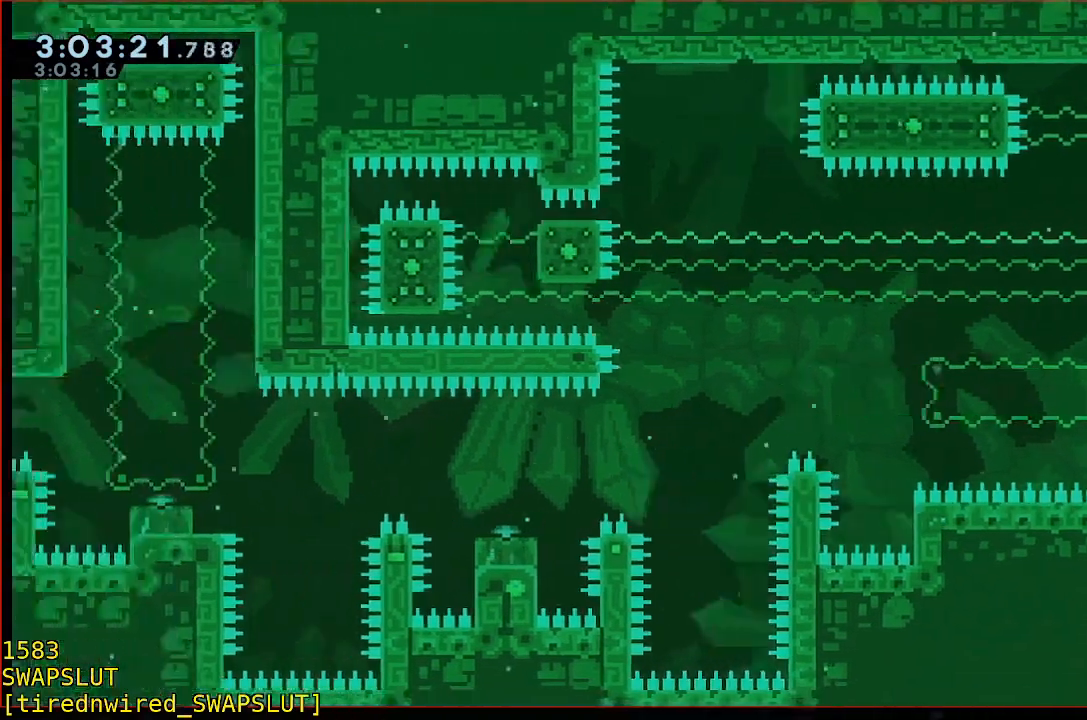
{"buttons": [], "left_stick": "center", "events": []}
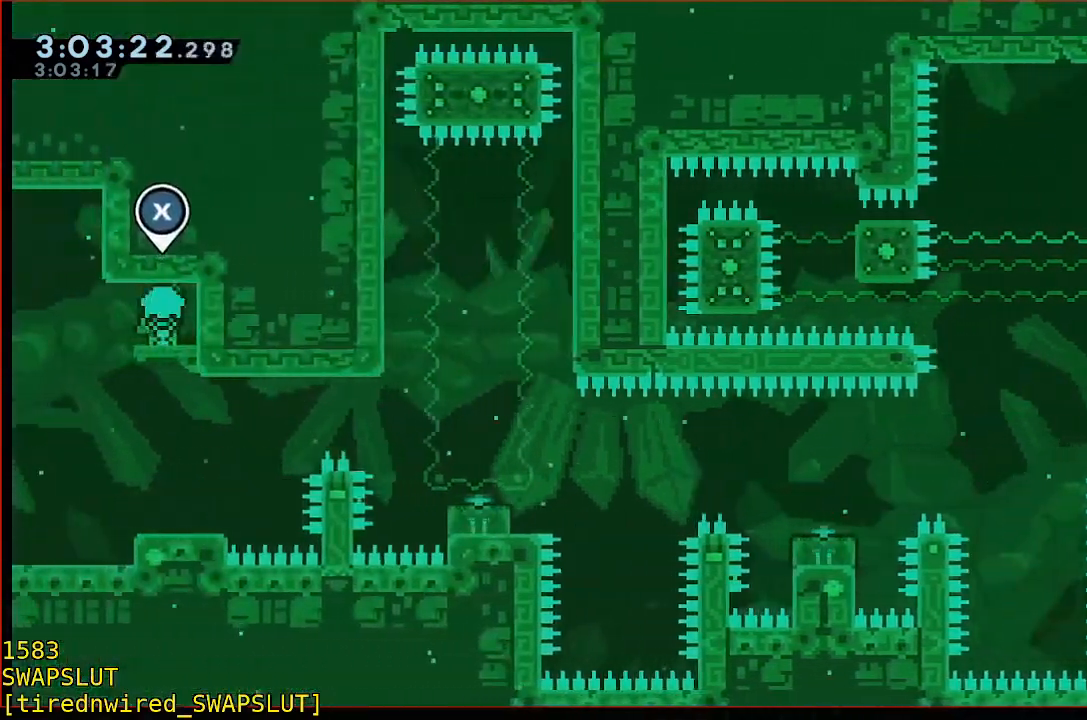
{"buttons": [], "left_stick": "right", "events": [[133, "left_stick", "right"], [283, "B", "down"], [383, "B", "up"]]}
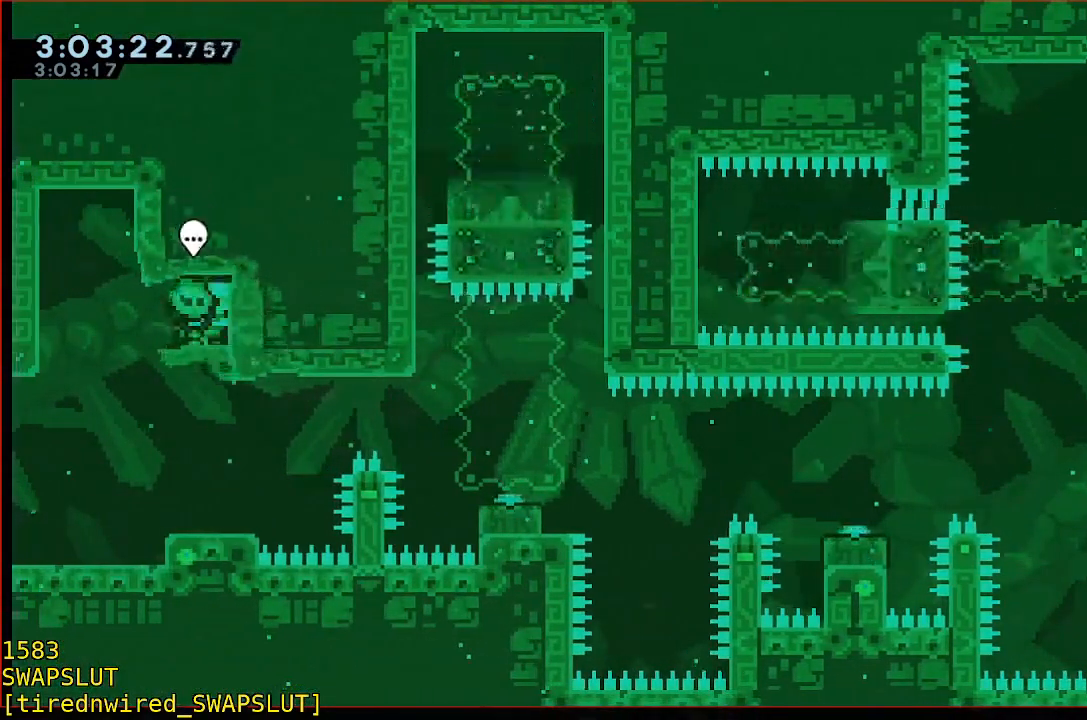
{"buttons": [], "left_stick": "right", "events": [[33, "left_stick", "center"], [133, "X", "down"], [250, "X", "up"], [450, "left_stick", "right"]]}